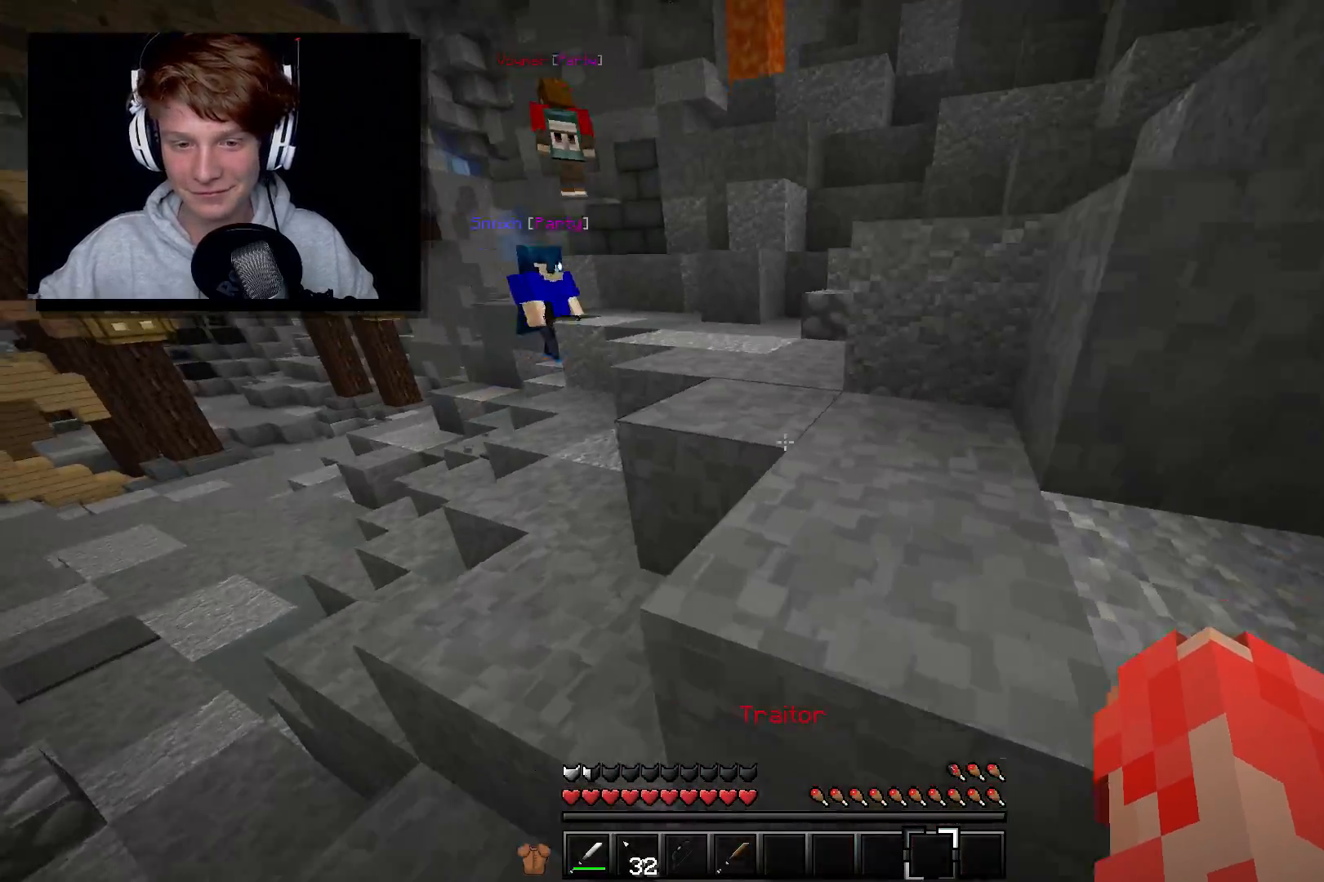
Gameplay with keyboard and mouse; each line is a JSON object with the keys and mouse buttons held at the frame after it. "events" lists presses ("down") and releases ("up") of "a", "d", "s", "w", "mouse_left" and "mouse_right" between this image and that frame as [ms after this image, input, new state], when the widget could be followed in between. "mouse_left", "mouse_right" = the "left", "right" buttons of the "mouse" list. No other keys are recorded. Fast repeated clicks can show as one long hold. Mouse movement is not recorded.
{"keys": ["a", "d", "w"], "mouse": [], "events": [[150, "d", "up"], [317, "a", "down"], [317, "d", "down"]]}
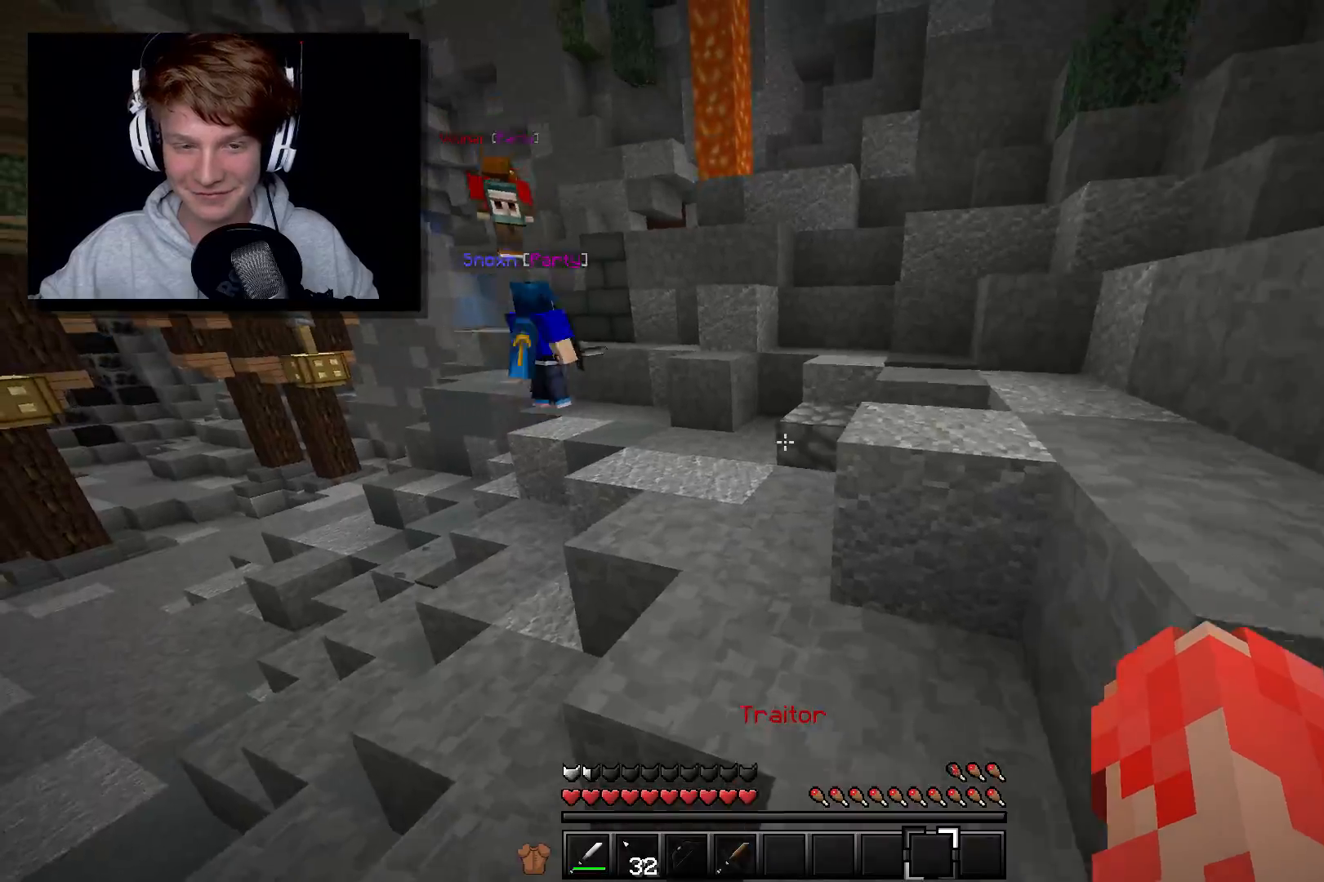
{"keys": ["d", "w"], "mouse": [], "events": [[67, "a", "up"]]}
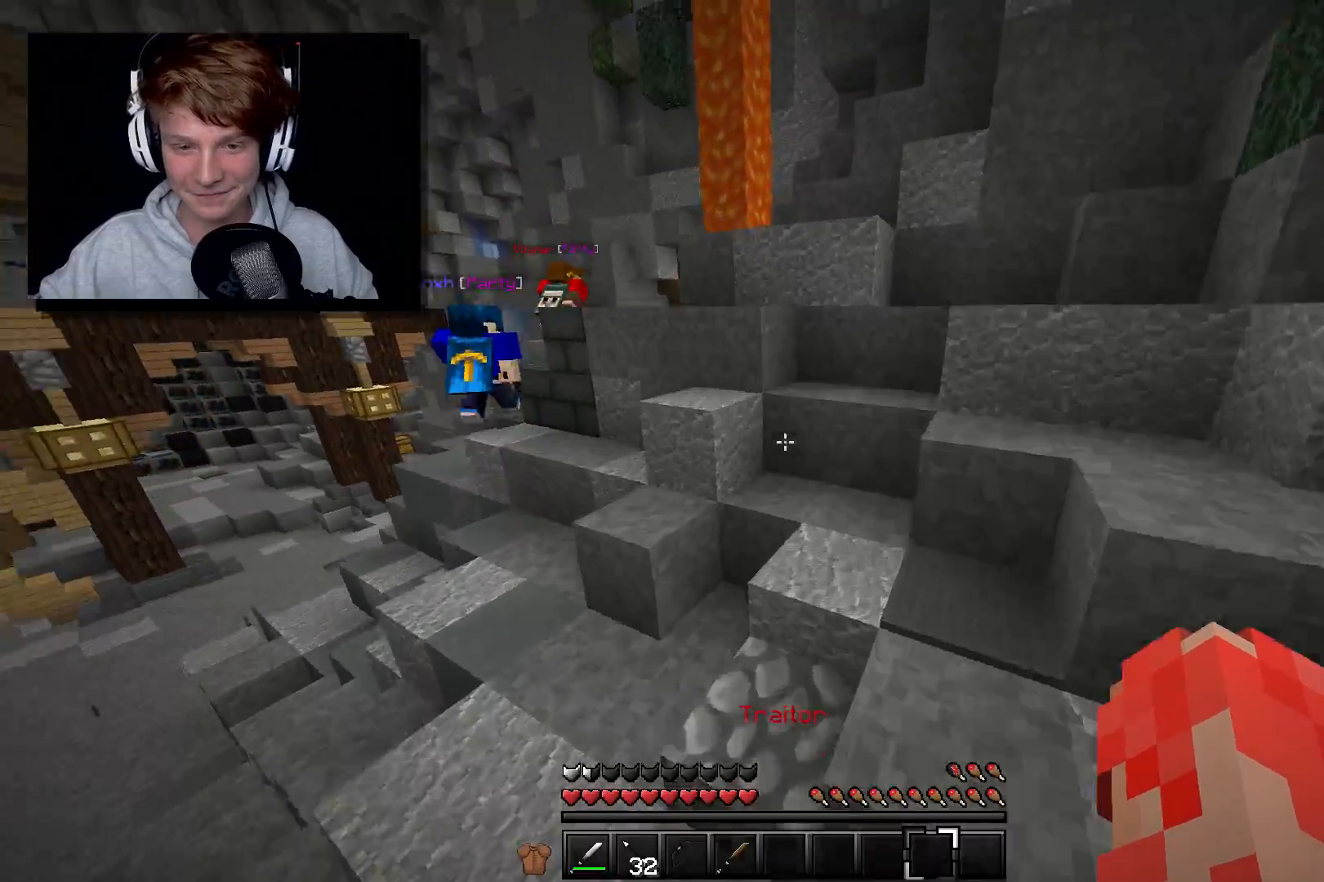
{"keys": ["w"], "mouse": [], "events": [[67, "a", "down"], [167, "d", "up"], [350, "a", "up"]]}
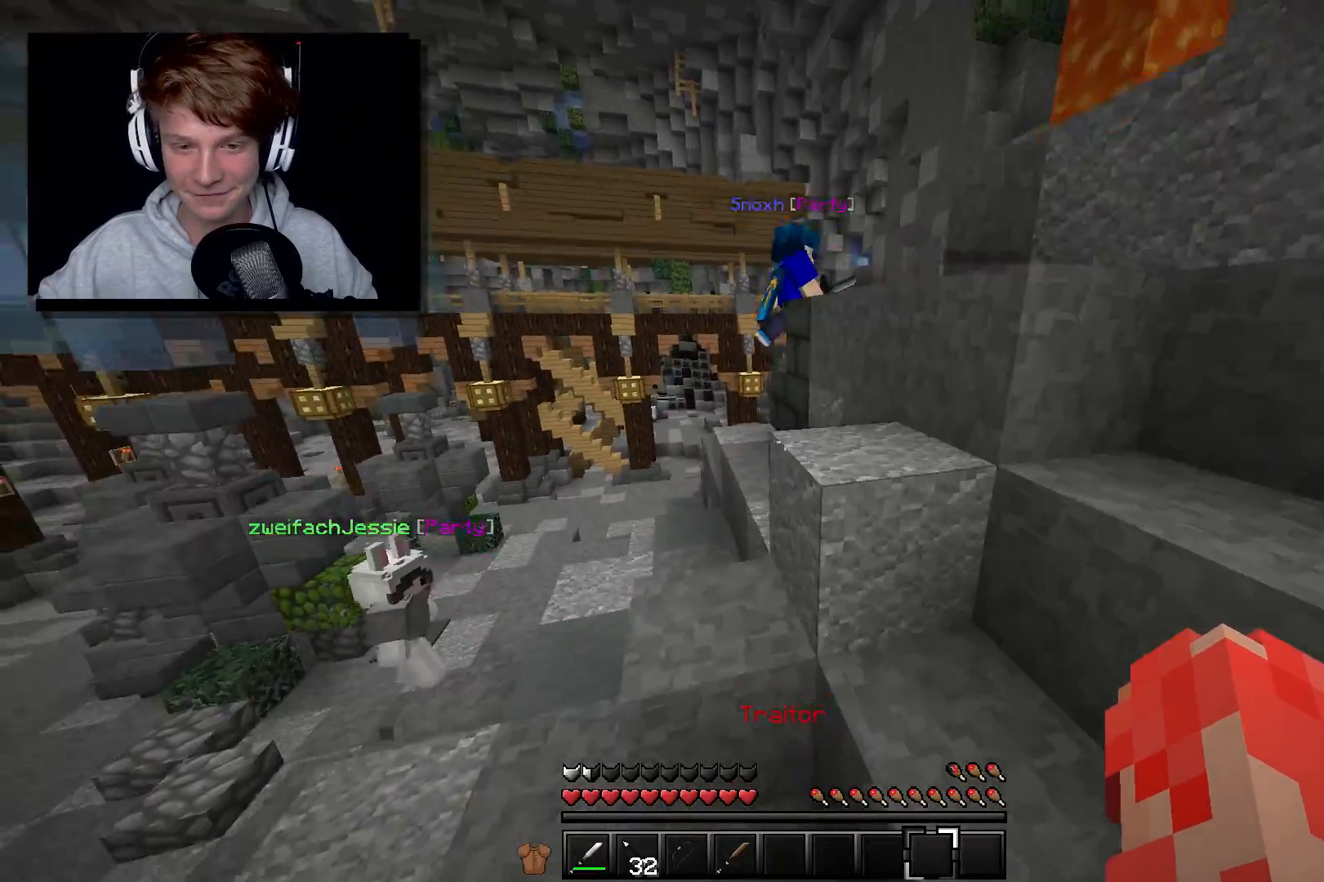
{"keys": ["w"], "mouse": [], "events": [[167, "w", "up"], [317, "w", "down"]]}
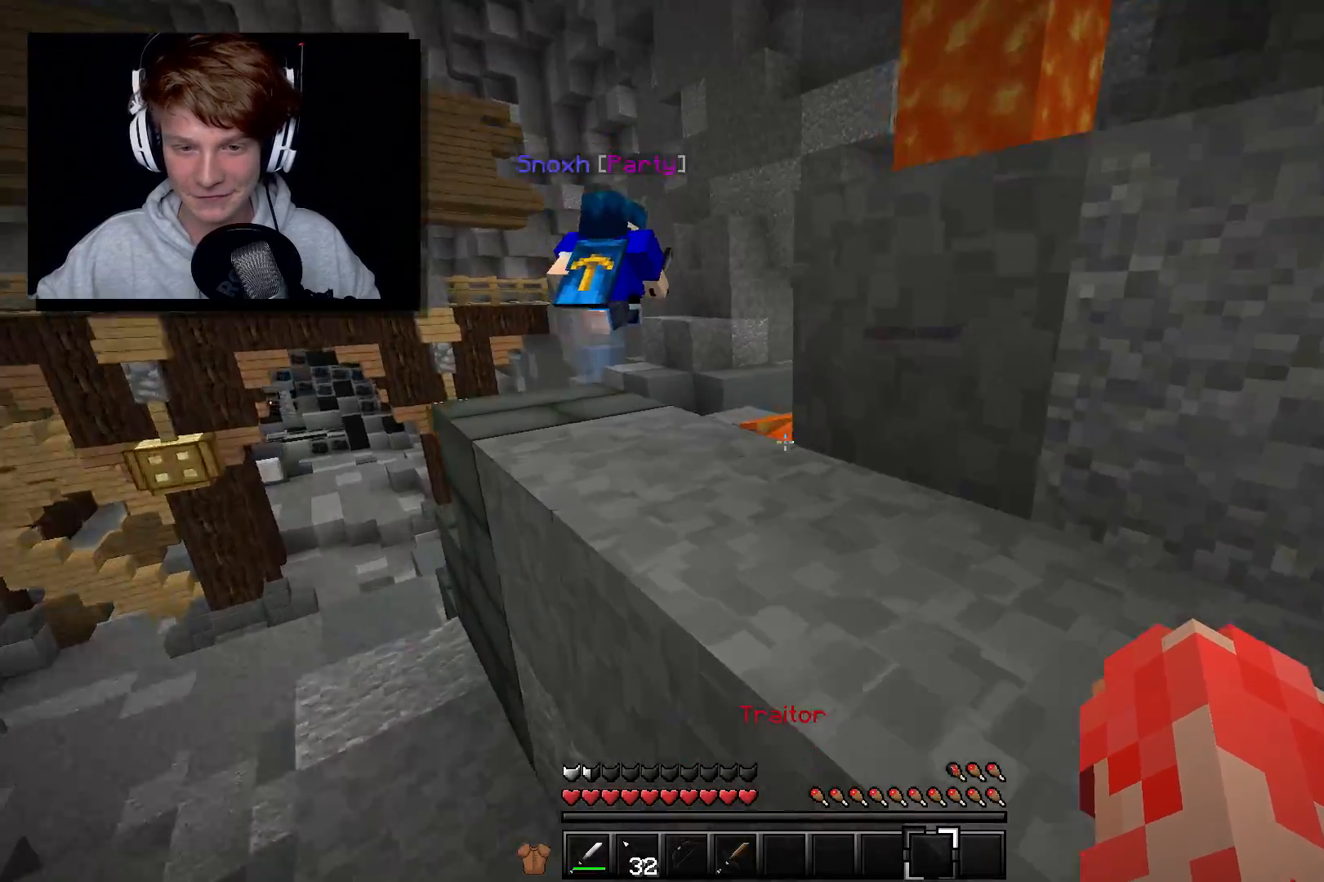
{"keys": ["w"], "mouse": [], "events": [[117, "a", "down"], [383, "a", "up"]]}
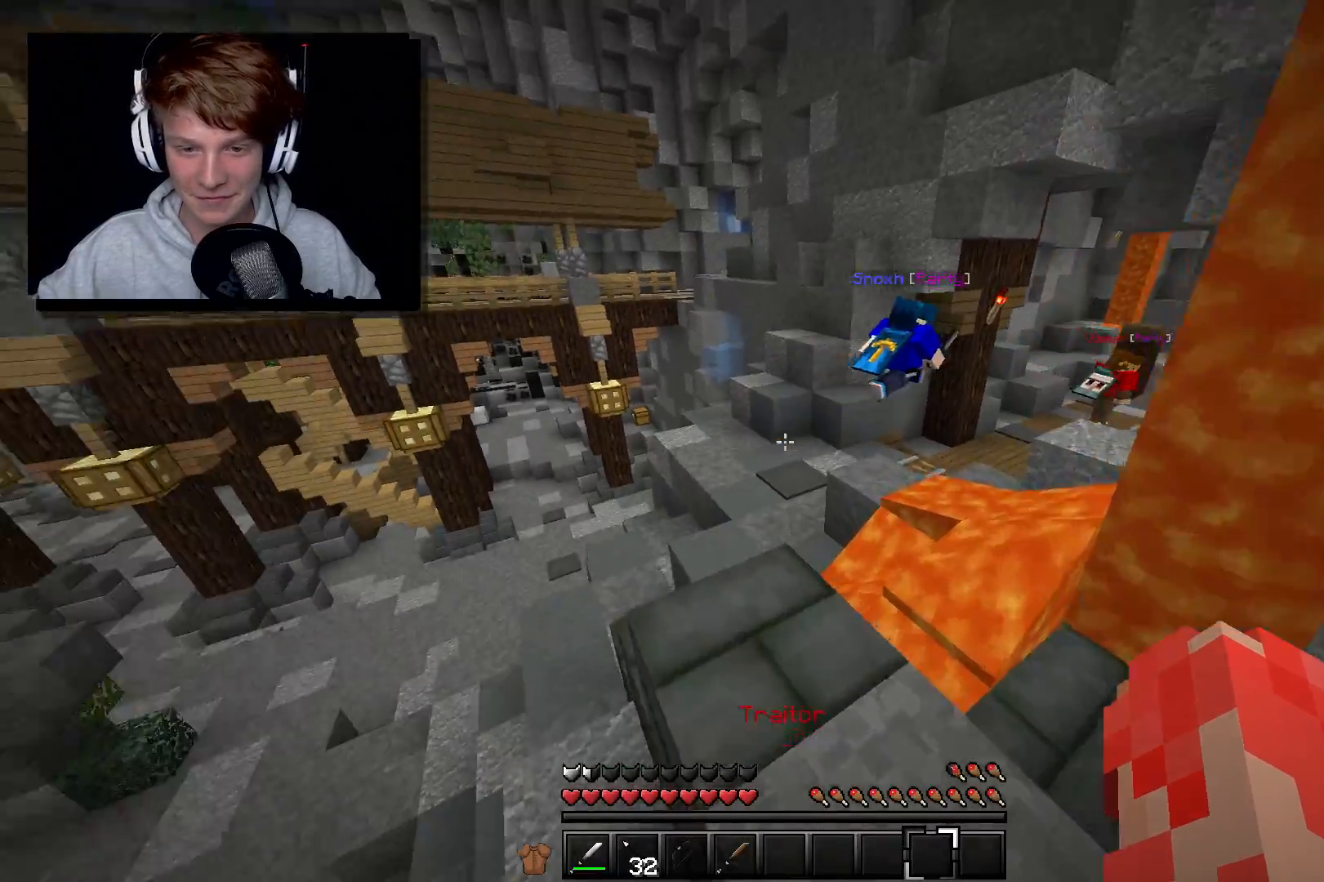
{"keys": ["w"], "mouse": [], "events": []}
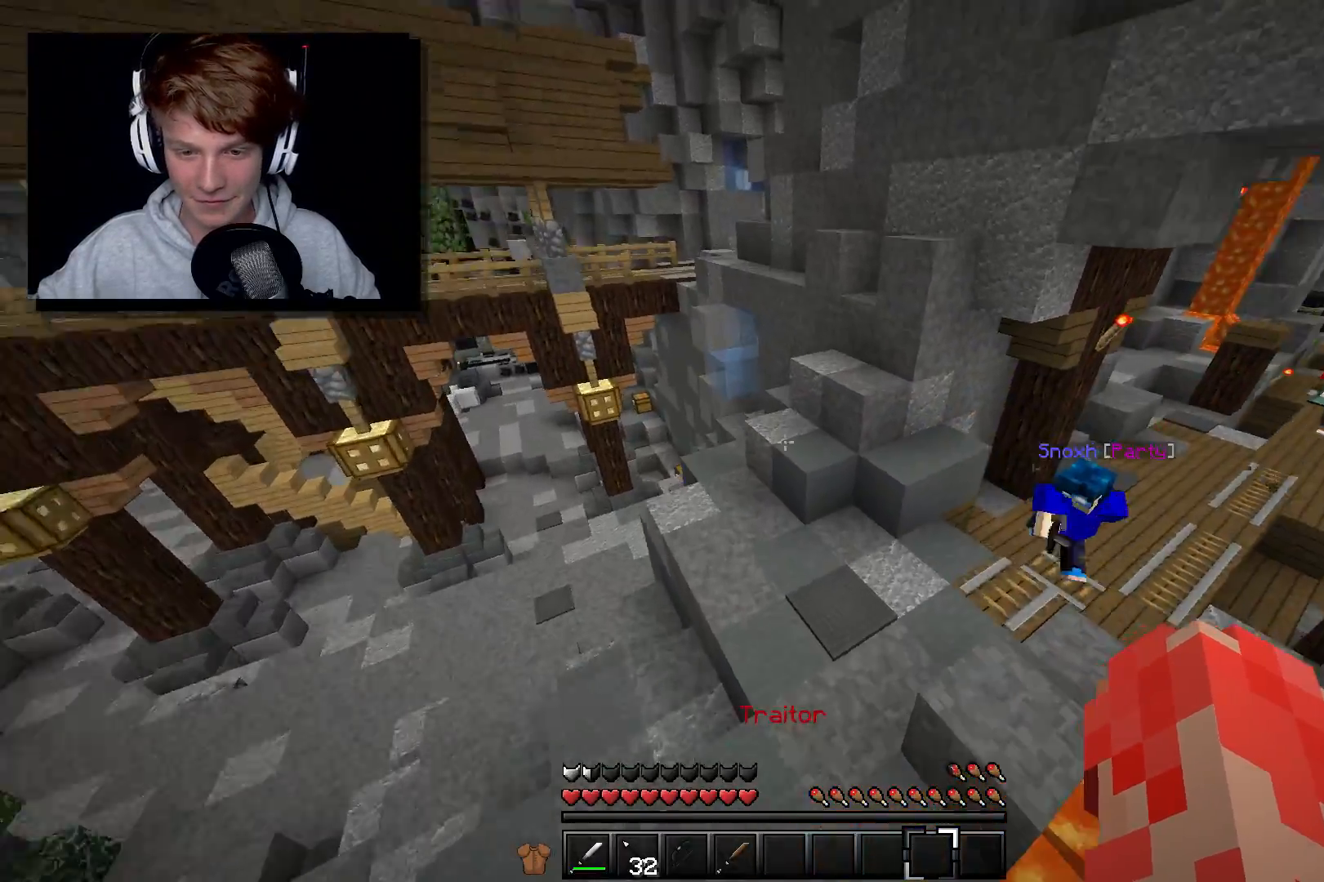
{"keys": ["w"], "mouse": [], "events": [[233, "a", "down"], [333, "a", "up"]]}
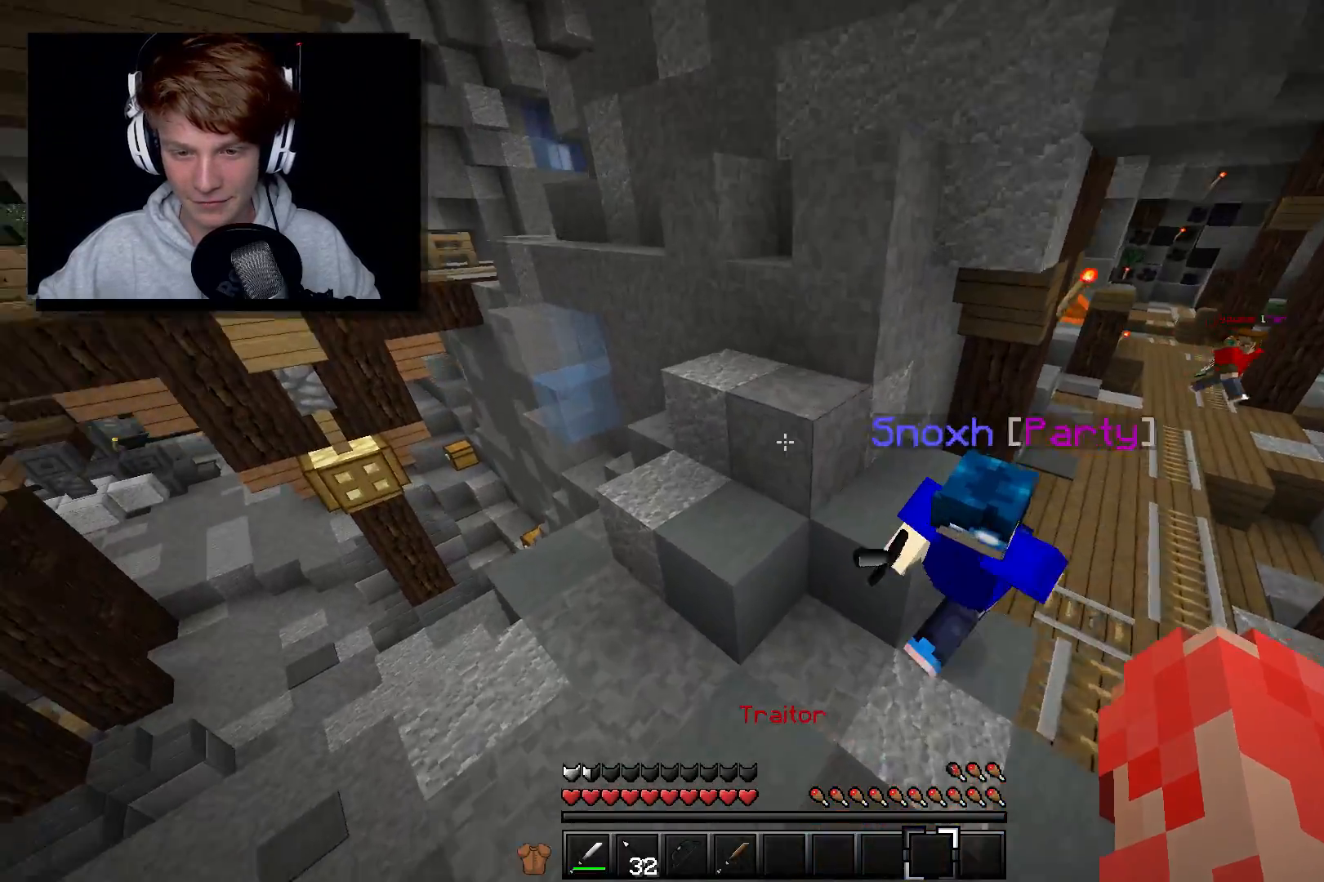
{"keys": ["w"], "mouse": [], "events": [[217, "a", "down"], [400, "a", "up"]]}
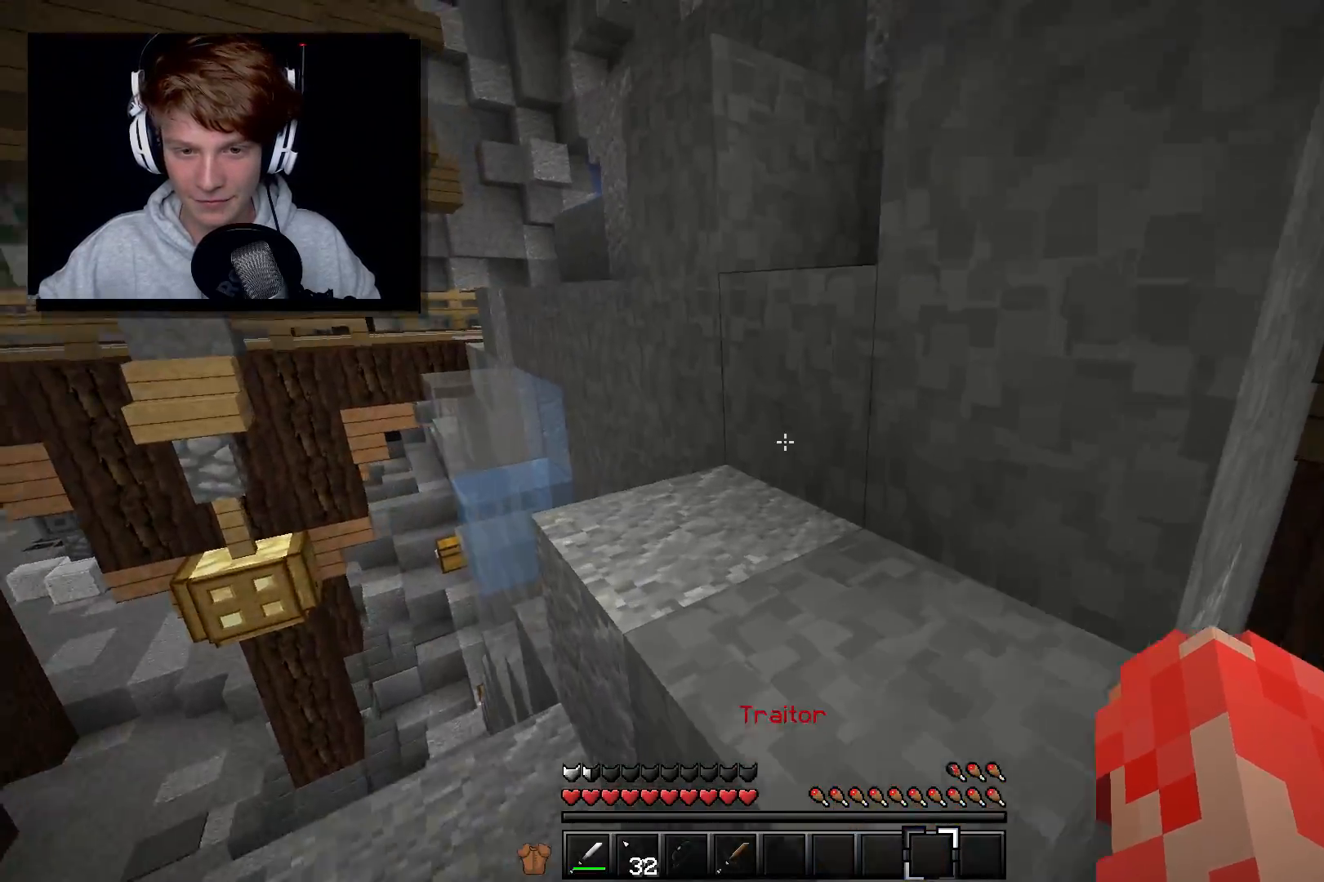
{"keys": ["w"], "mouse": [], "events": [[17, "a", "down"], [283, "d", "down"], [317, "a", "up"], [500, "d", "up"]]}
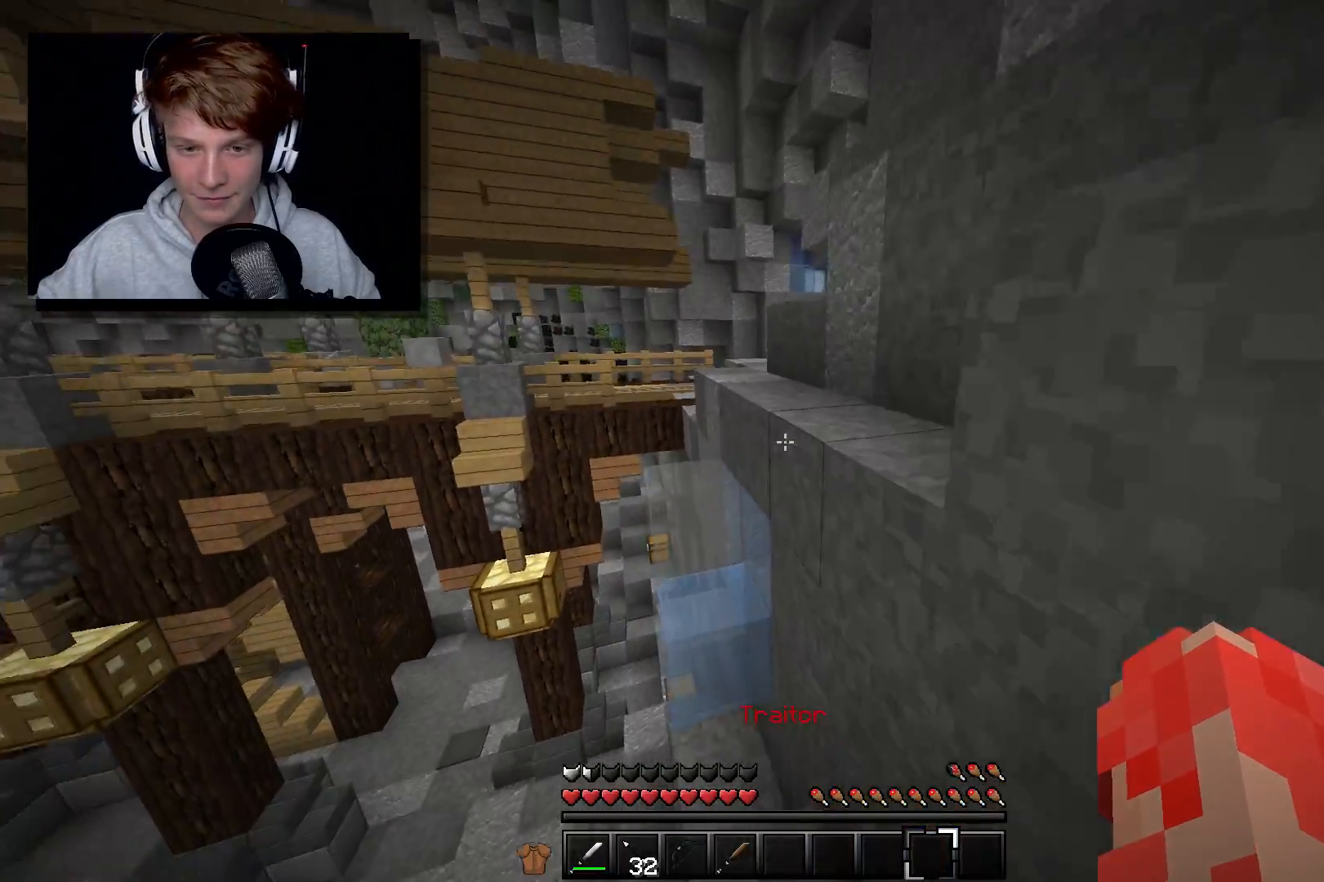
{"keys": ["w"], "mouse": [], "events": []}
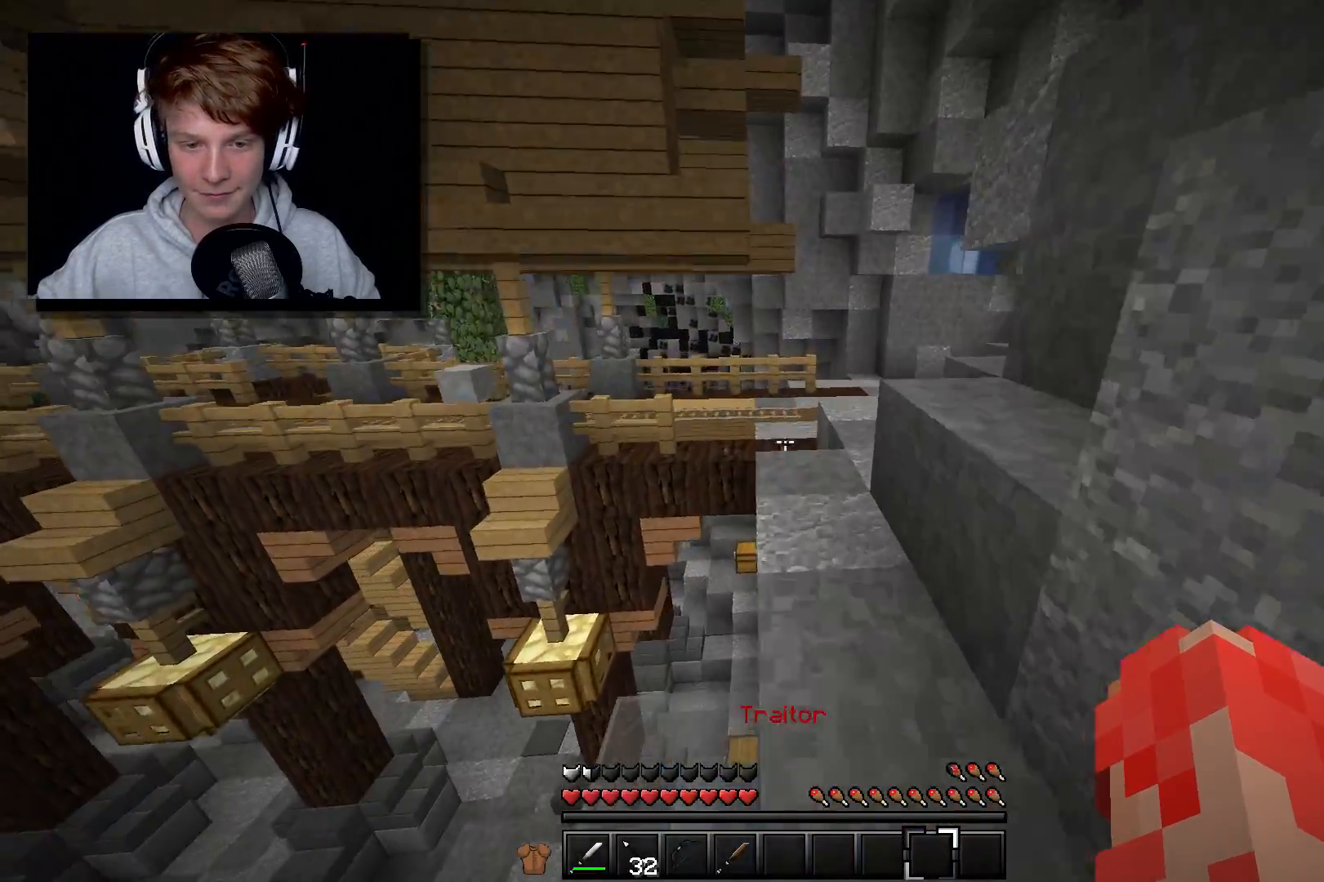
{"keys": ["w"], "mouse": [], "events": [[317, "w", "up"], [417, "w", "down"]]}
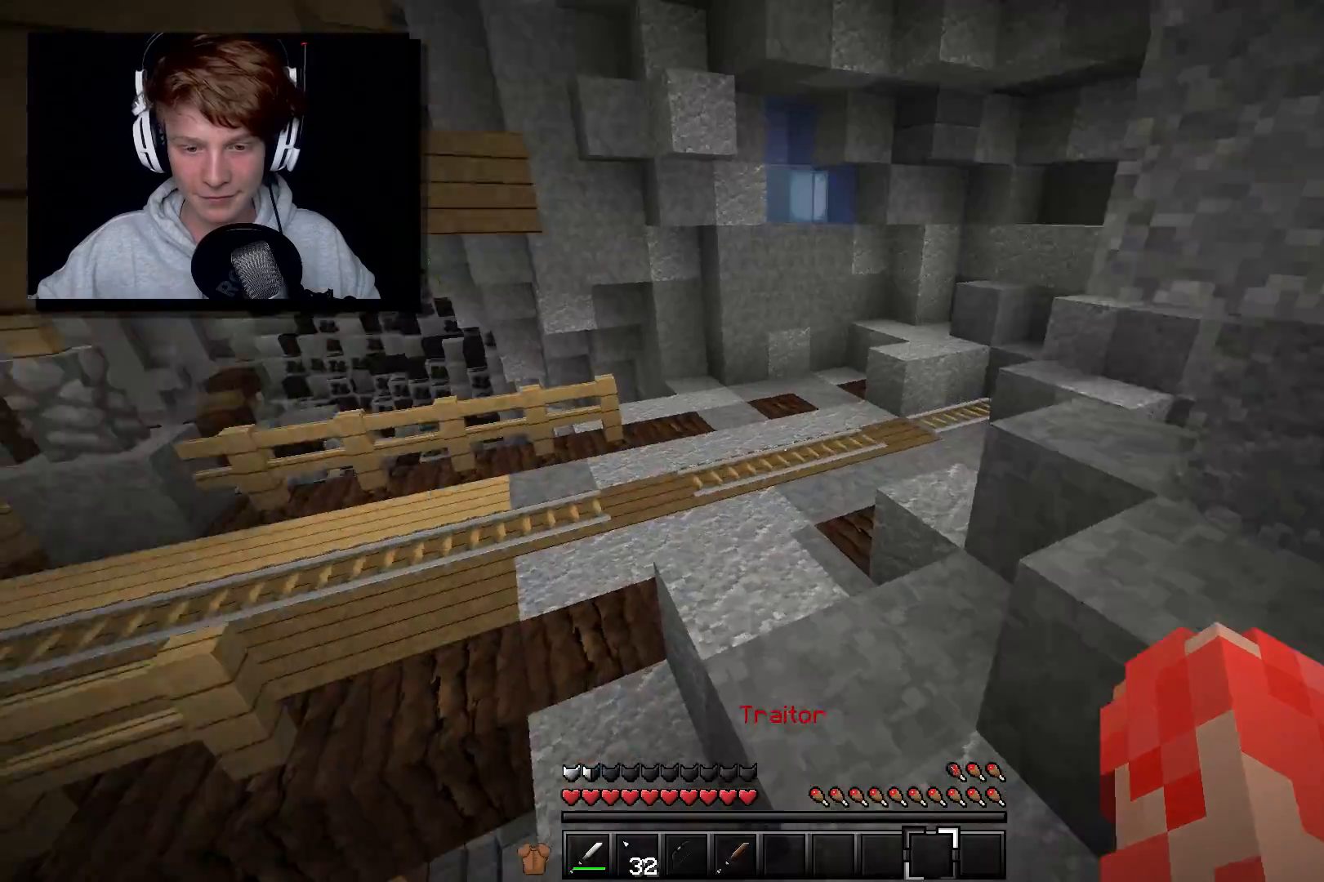
{"keys": ["d", "w"], "mouse": [], "events": [[467, "d", "down"]]}
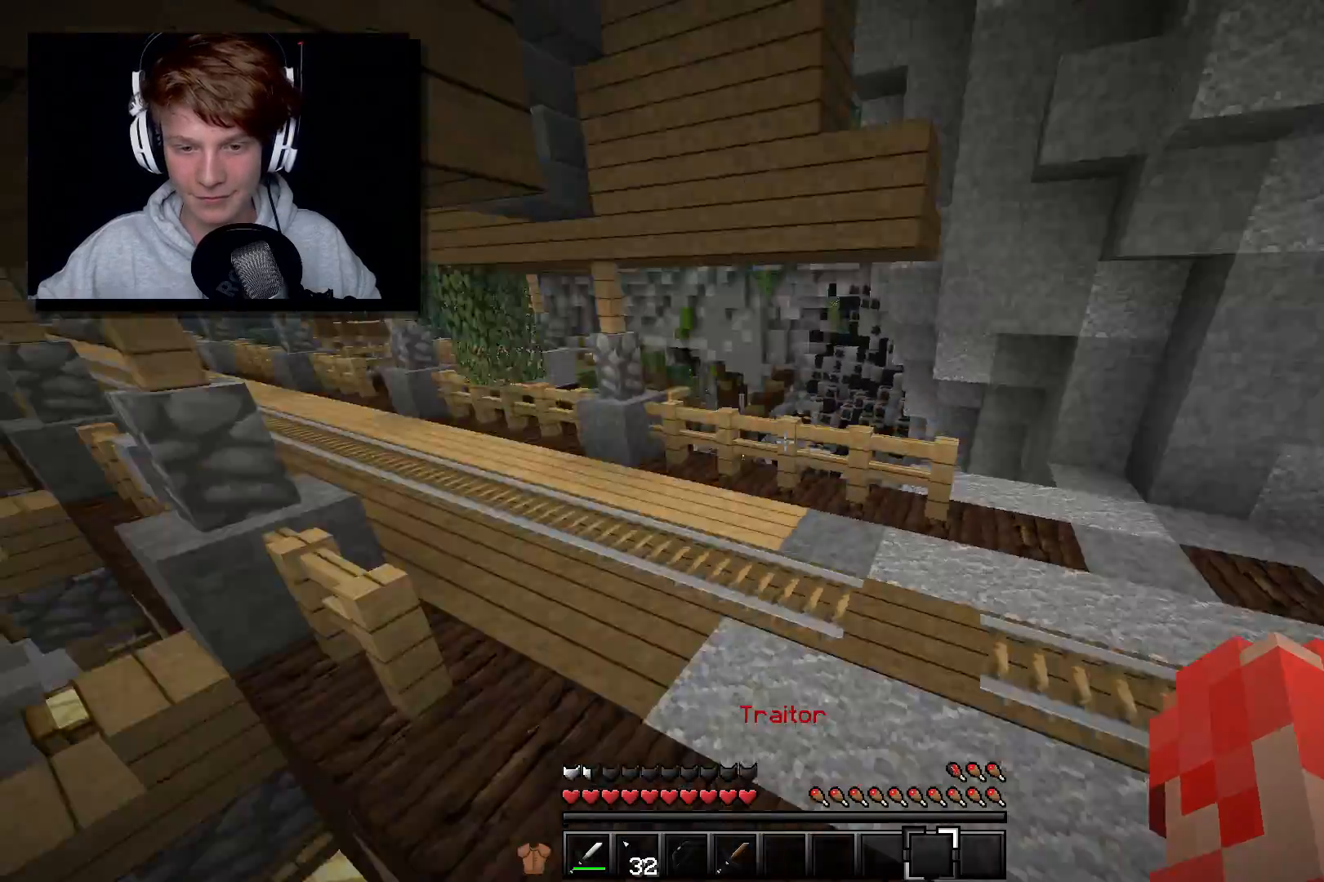
{"keys": ["a", "w"], "mouse": [], "events": [[383, "a", "down"], [467, "d", "up"]]}
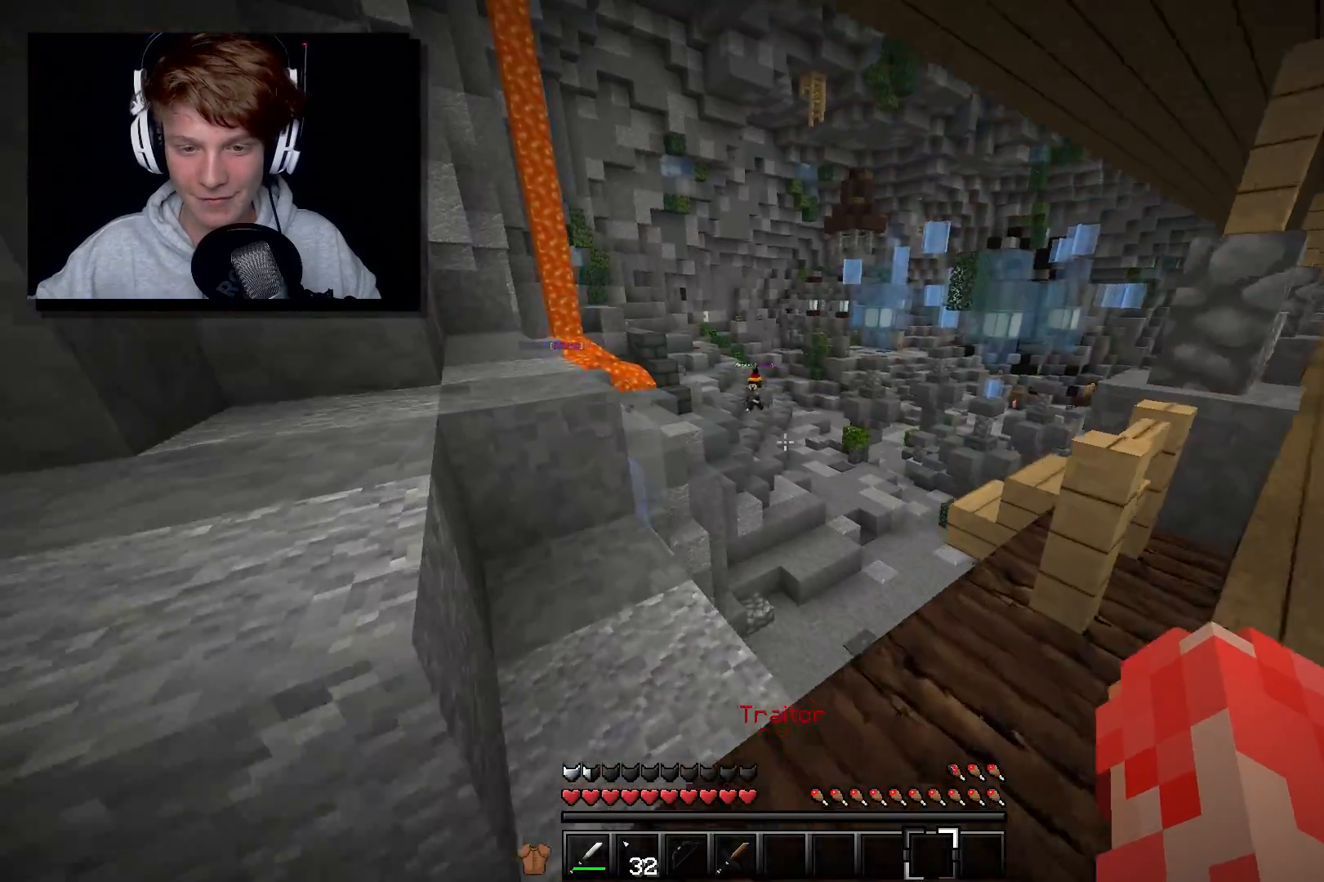
{"keys": ["a", "w"], "mouse": [], "events": []}
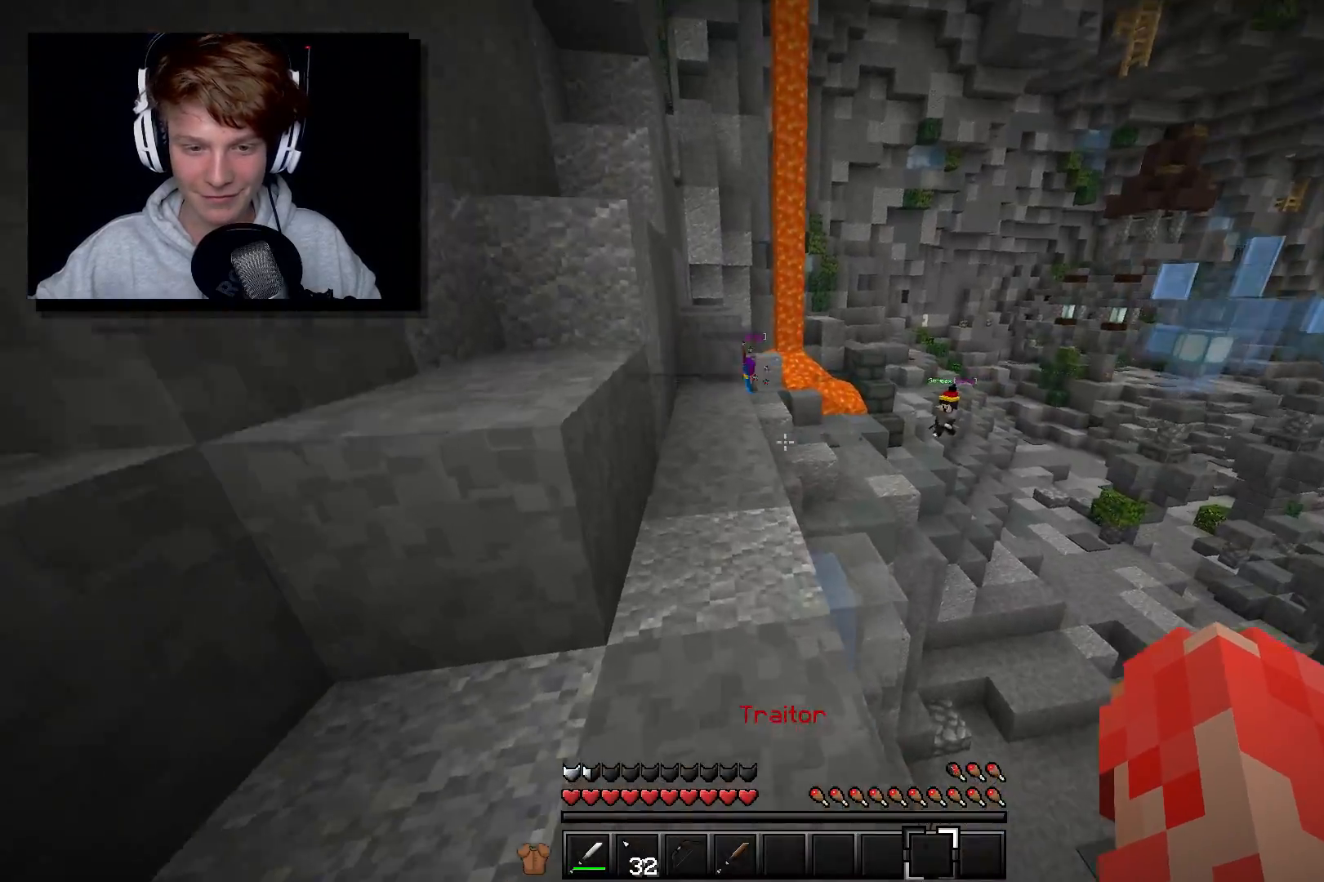
{"keys": ["w"], "mouse": [], "events": [[67, "a", "up"]]}
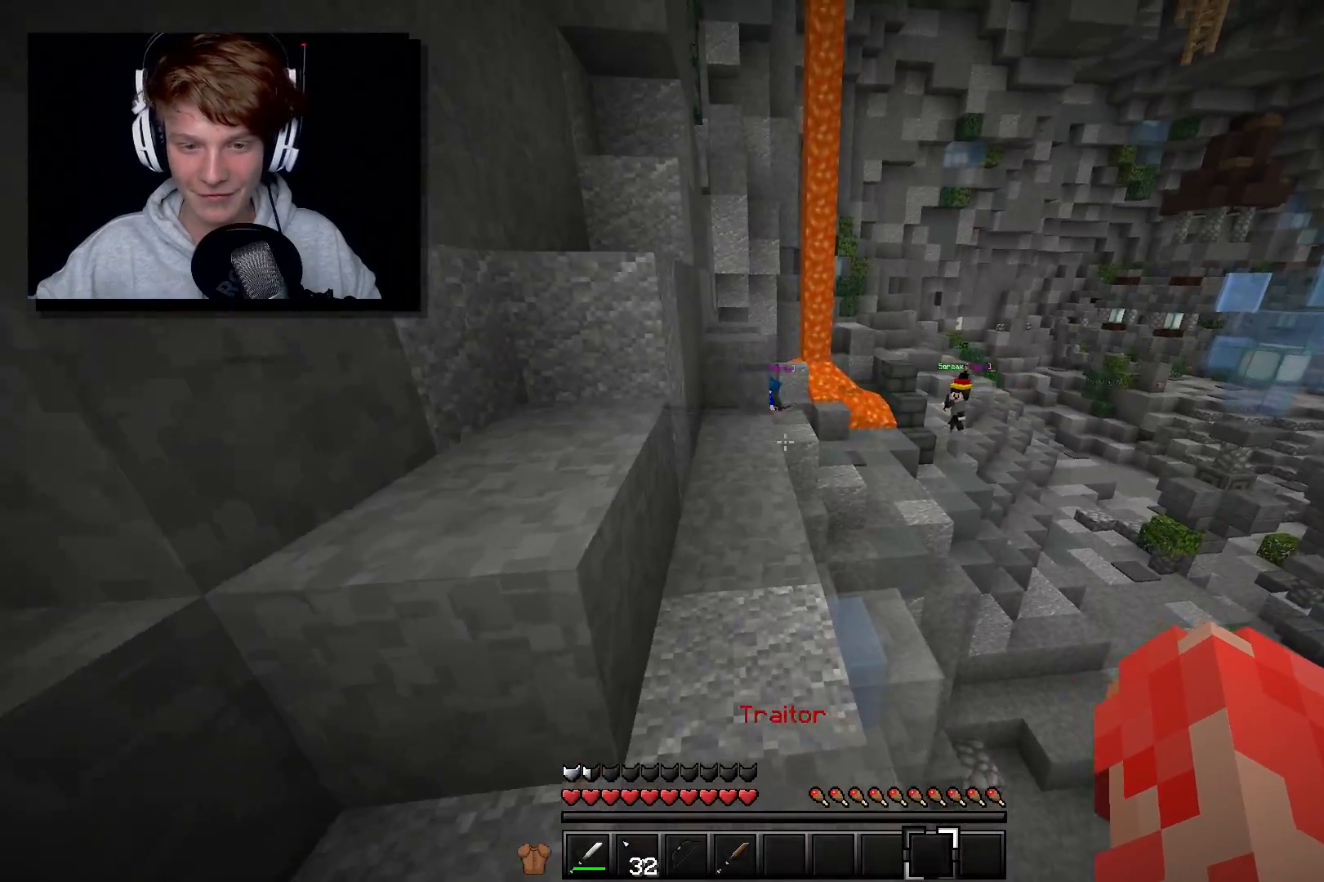
{"keys": ["w"], "mouse": [], "events": []}
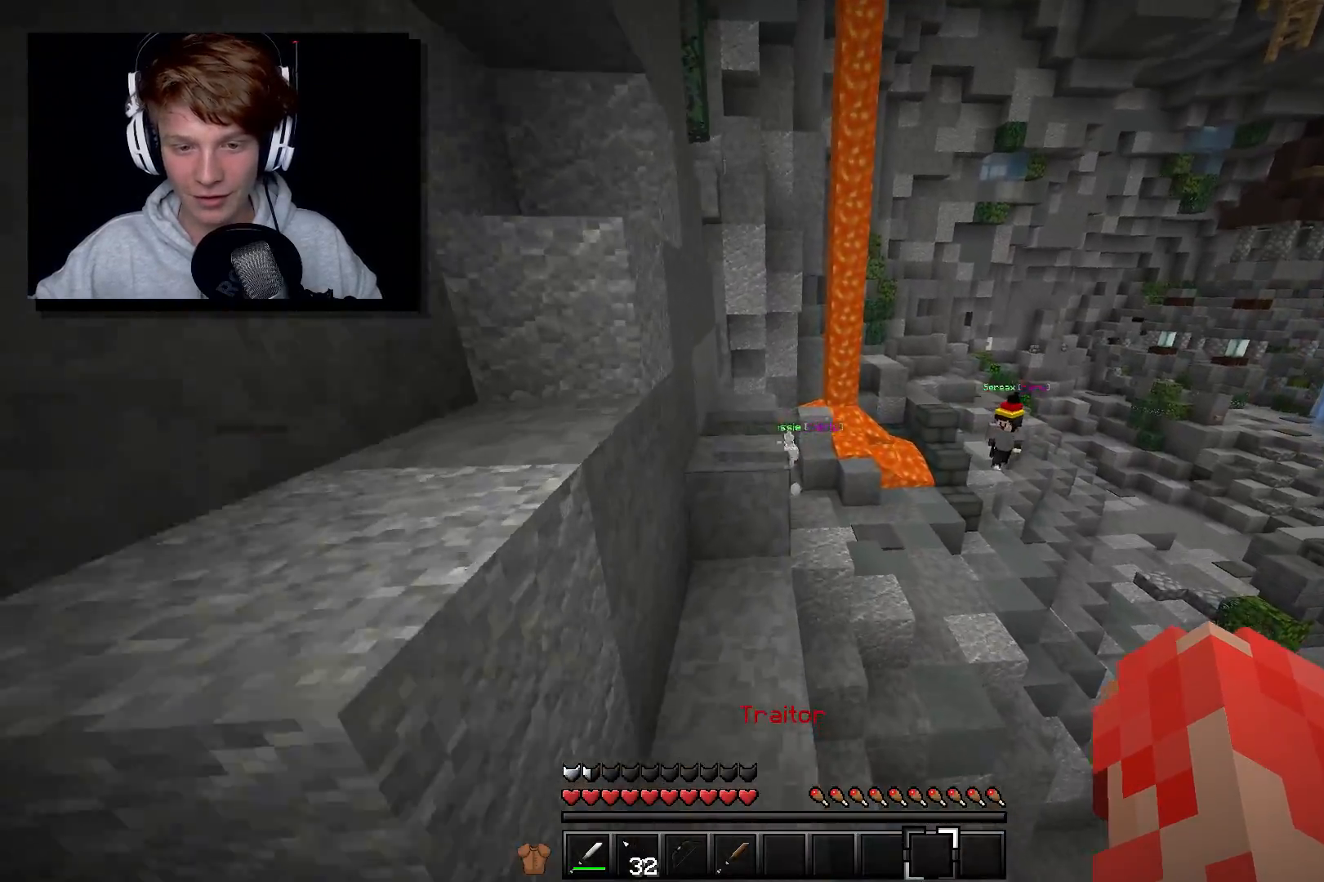
{"keys": ["w"], "mouse": [], "events": []}
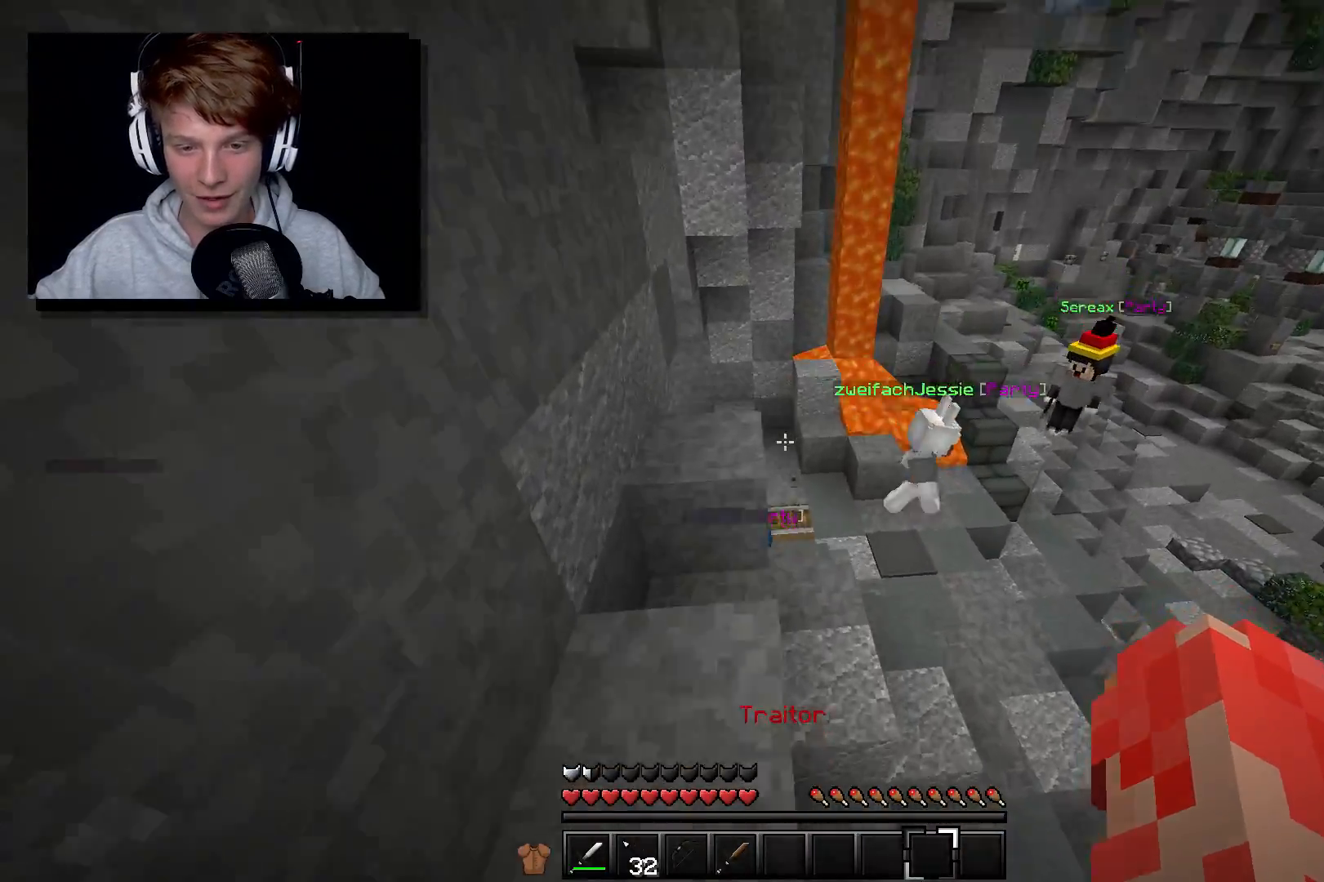
{"keys": ["a", "w"], "mouse": [], "events": [[167, "w", "up"], [300, "w", "down"], [333, "a", "down"]]}
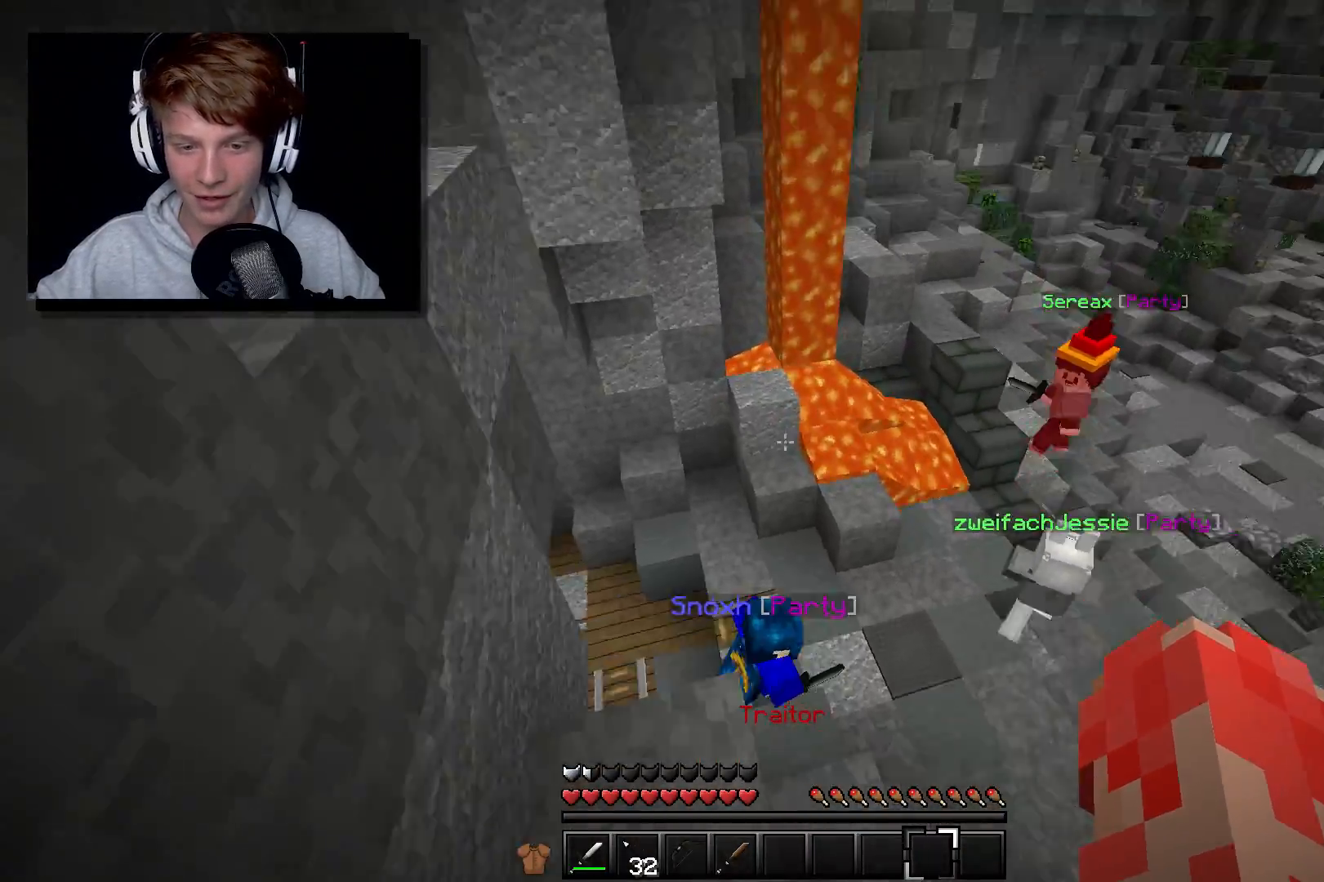
{"keys": ["d"], "mouse": [], "events": [[17, "w", "up"], [217, "a", "up"], [217, "d", "down"]]}
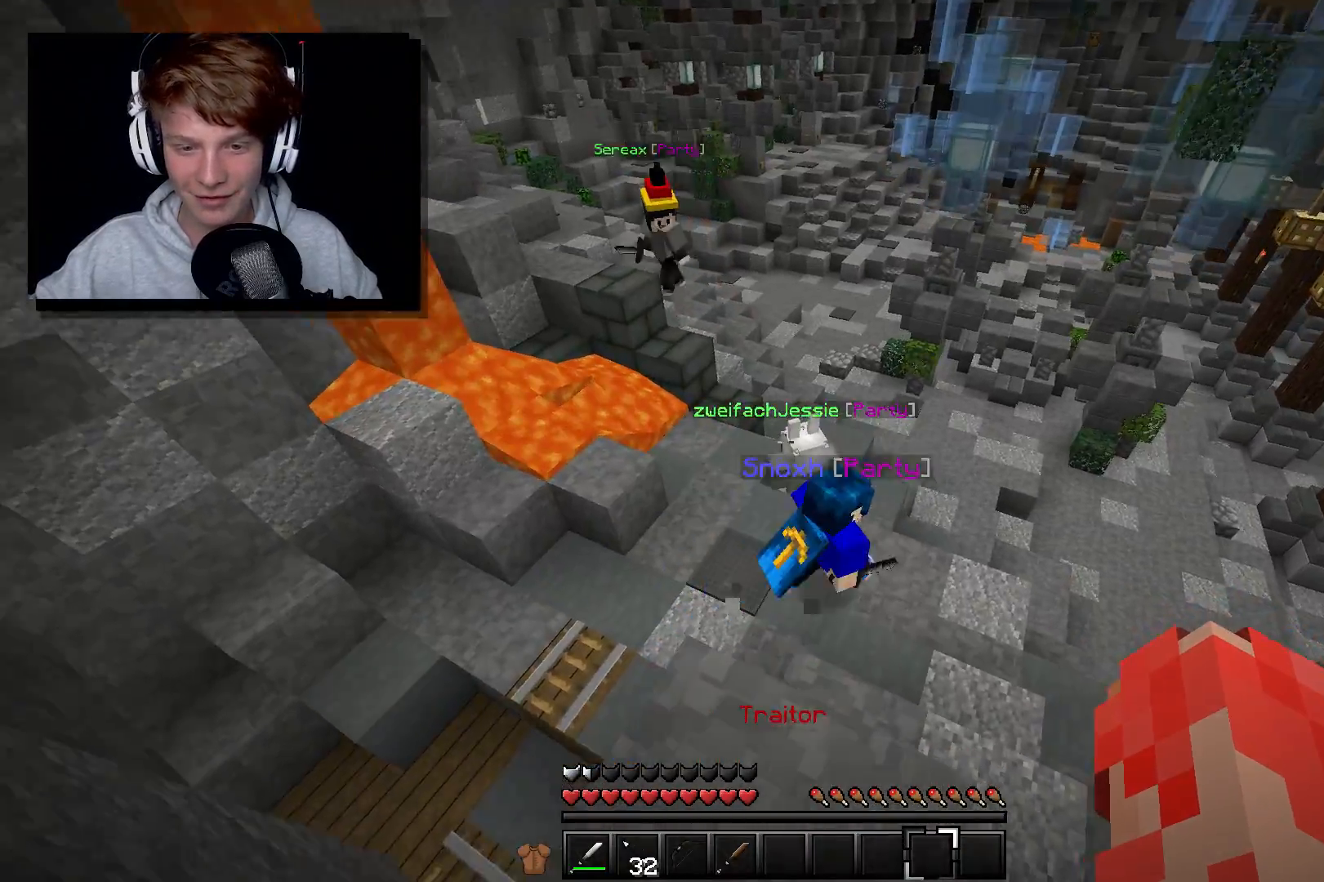
{"keys": [], "mouse": [], "events": [[117, "d", "up"]]}
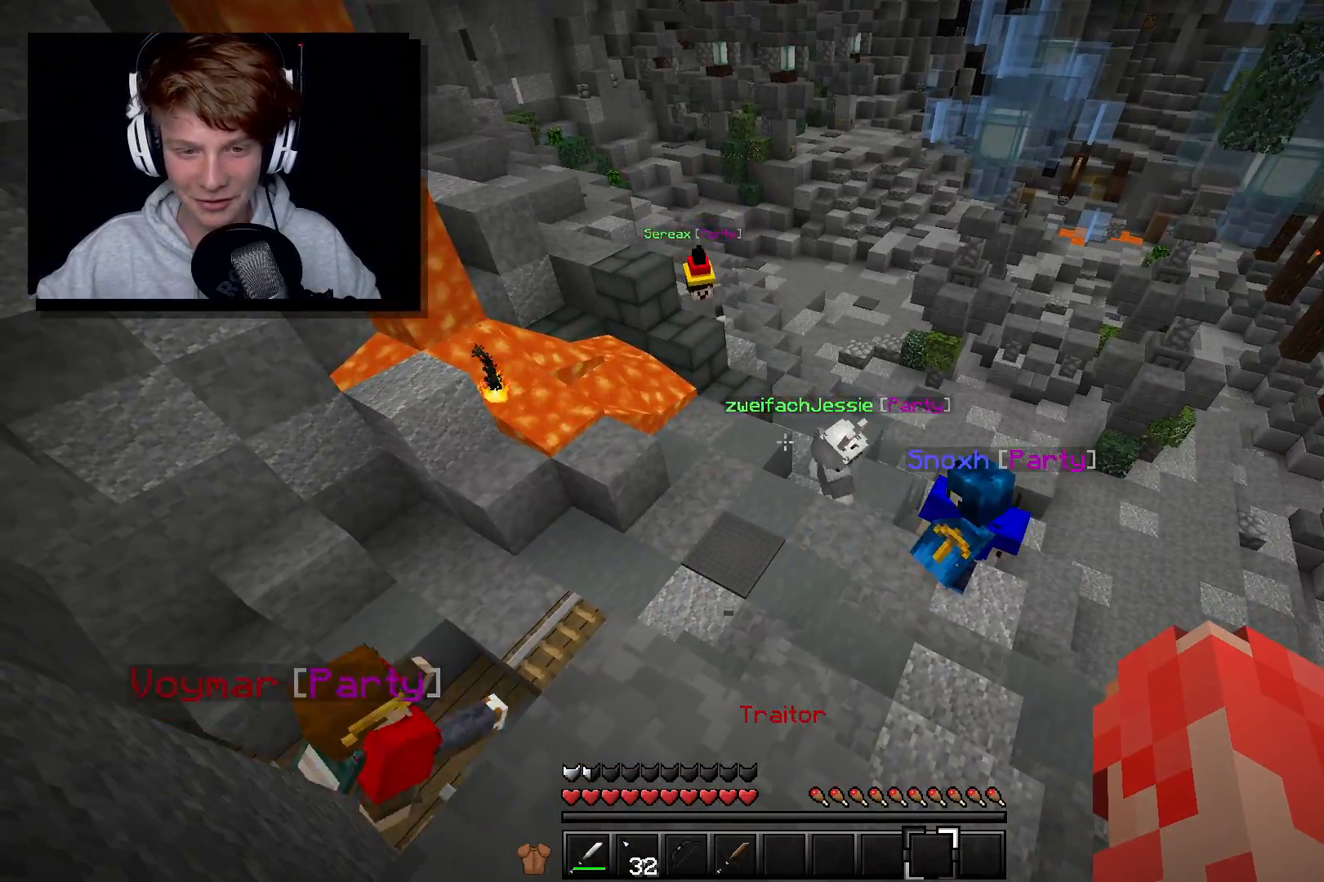
{"keys": [], "mouse": [], "events": []}